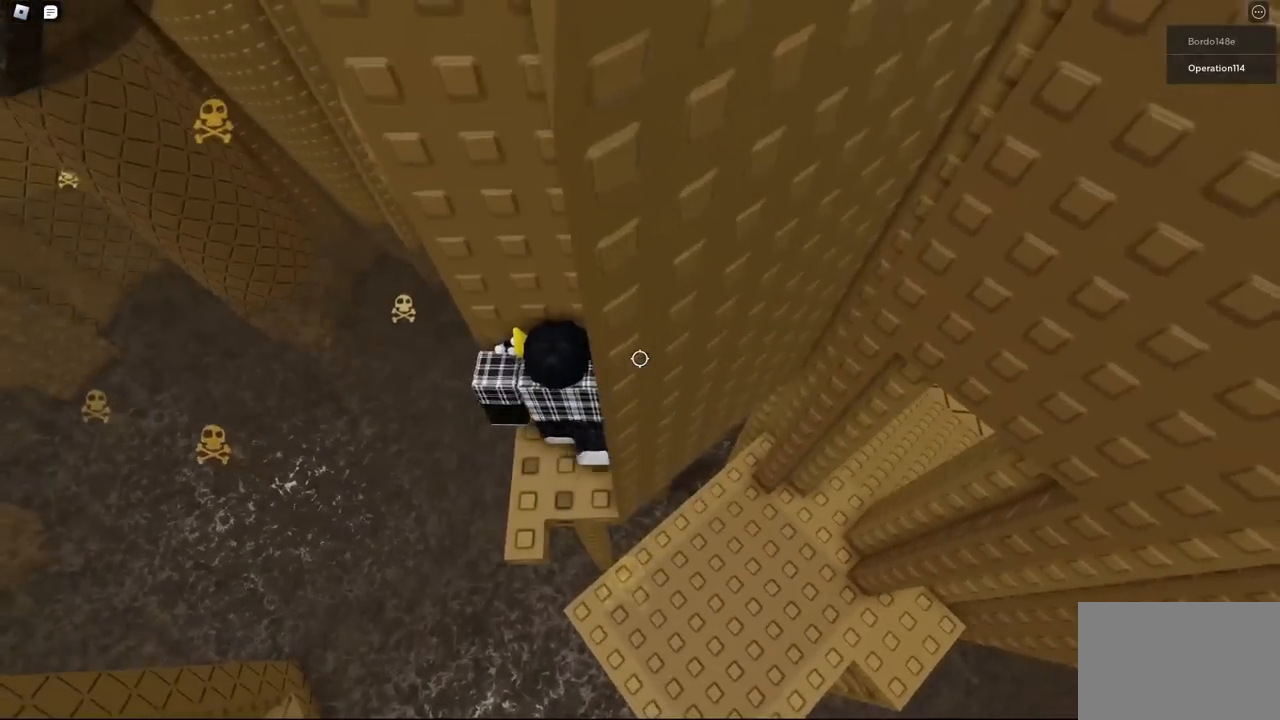
Gameplay with keyboard; each line is a JSON object with the keys held at the frame after it. "events" lists presses ("down") and releases ("up") of "a", "ctrl", "d", "e", "f", "q", "r", "s", "shift", "space", "tab" and "w" between this image and that frame as [ms after this image, input, new state], when the widget could be followed in between. No other keys are recorded. Mouse input is not recorded.
{"keys": [], "events": [[150, "a", "up"], [150, "w", "up"], [300, "a", "down"], [300, "w", "down"], [367, "a", "up"], [367, "w", "up"]]}
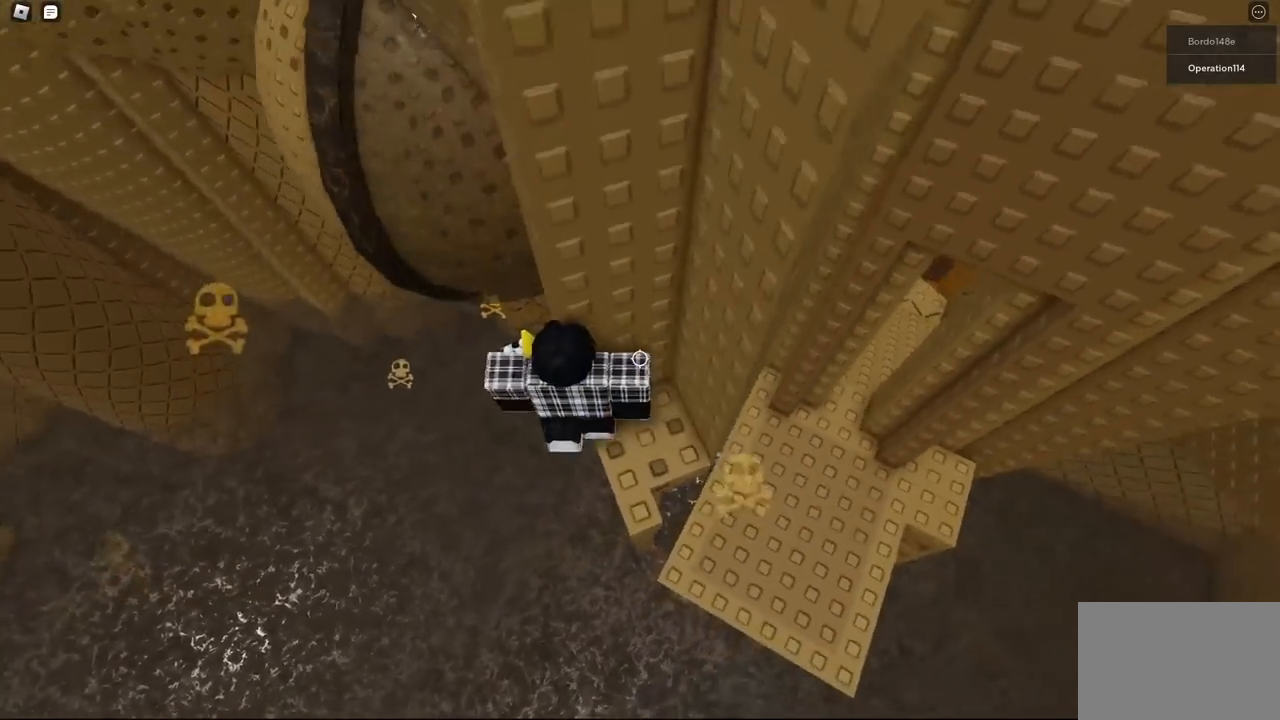
{"keys": [], "events": [[267, "w", "down"], [317, "w", "up"]]}
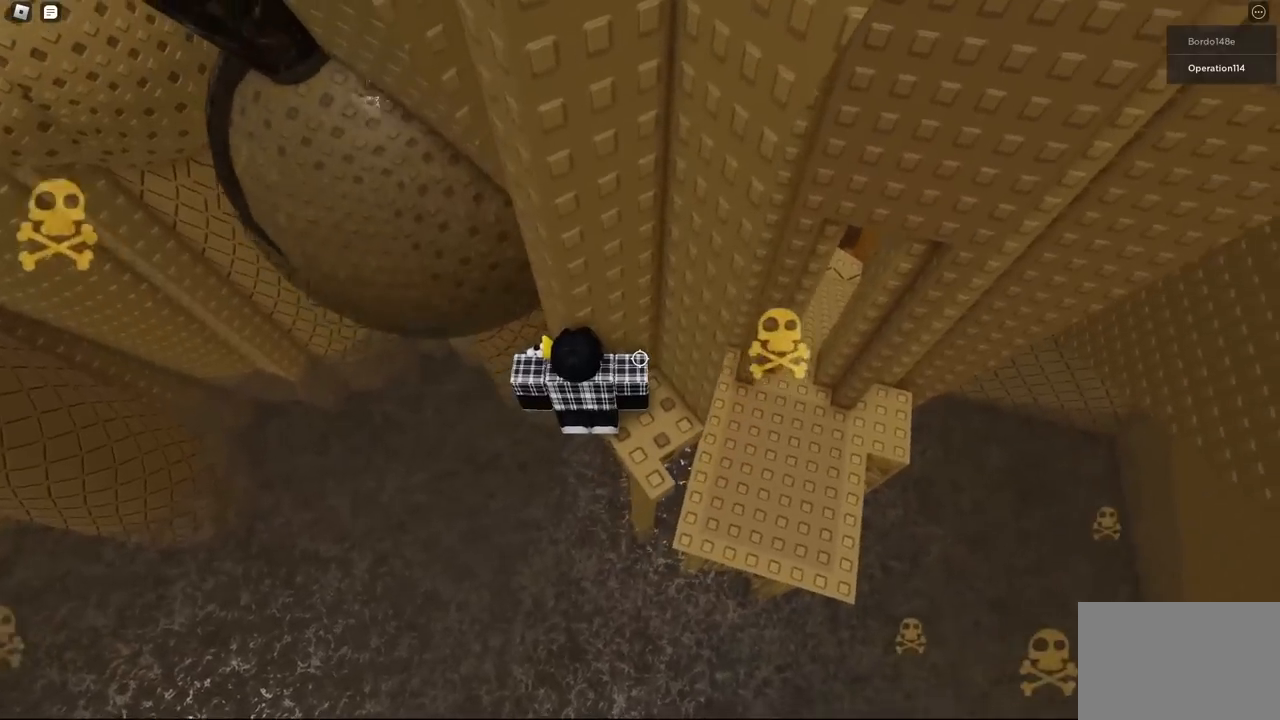
{"keys": [], "events": []}
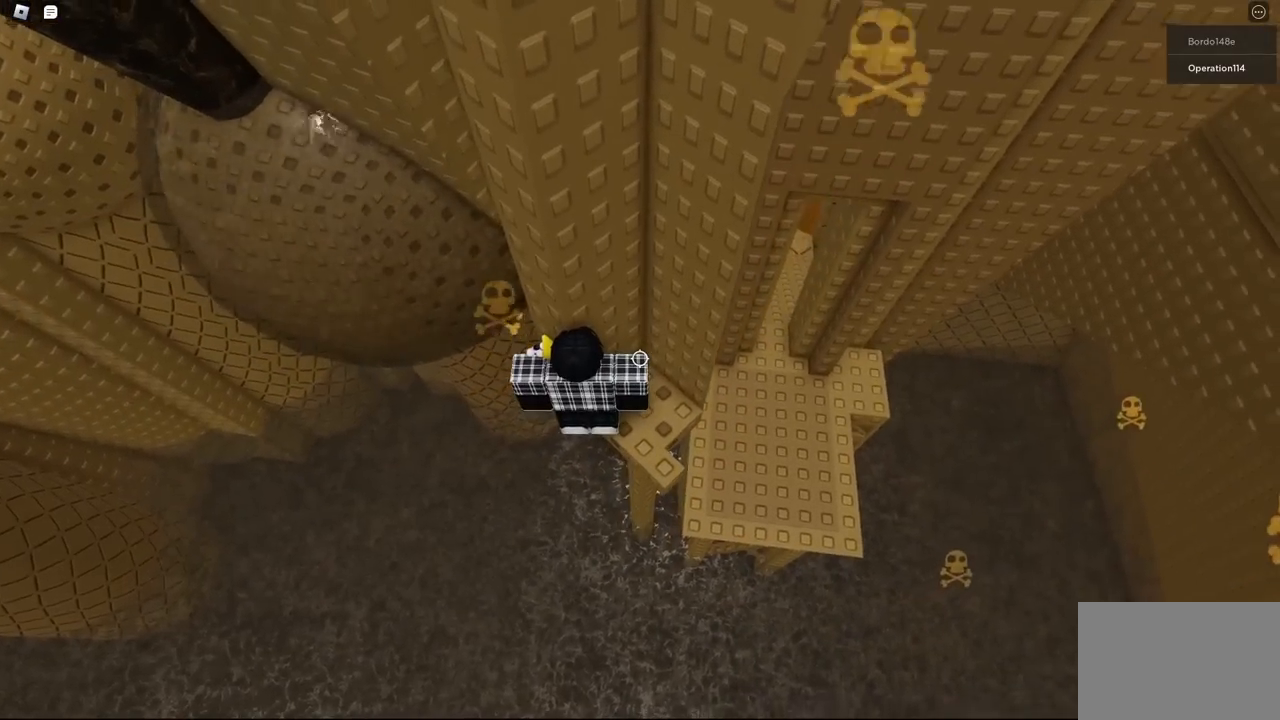
{"keys": ["a", "w"], "events": [[117, "a", "down"], [200, "space", "down"], [350, "space", "up"], [483, "w", "down"]]}
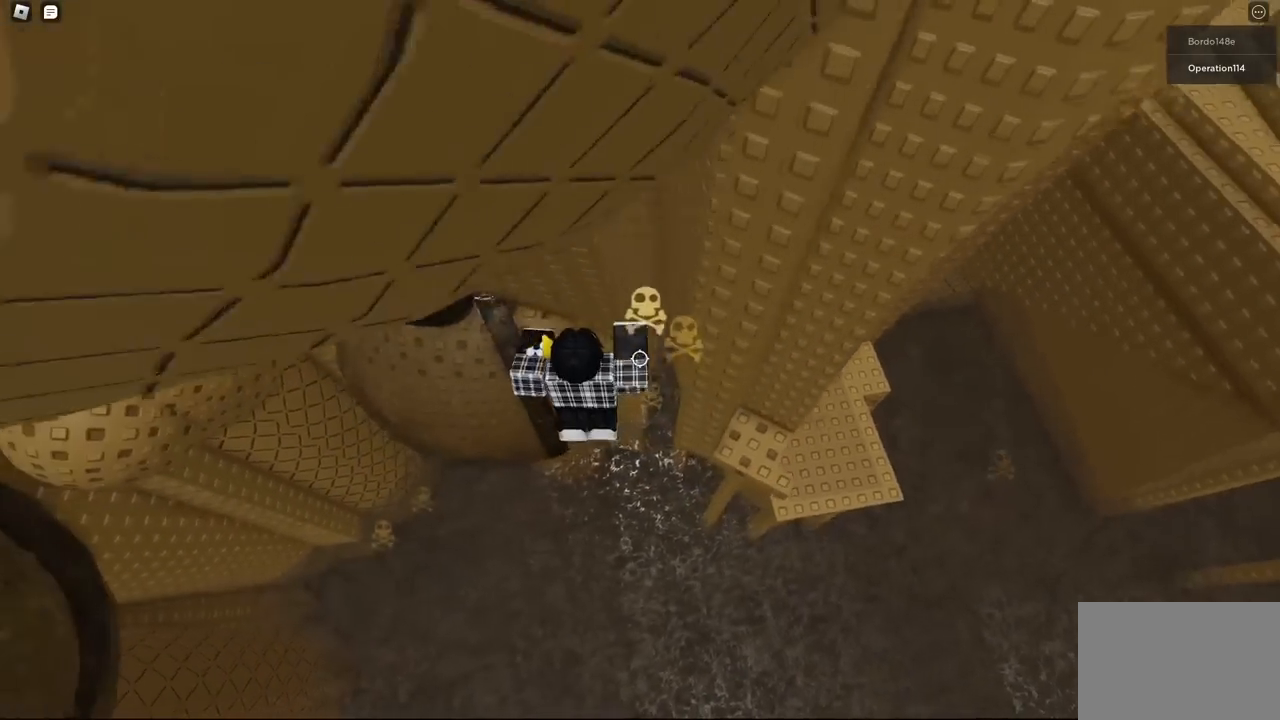
{"keys": ["w"], "events": [[200, "shift", "down"], [417, "shift", "up"], [483, "a", "up"]]}
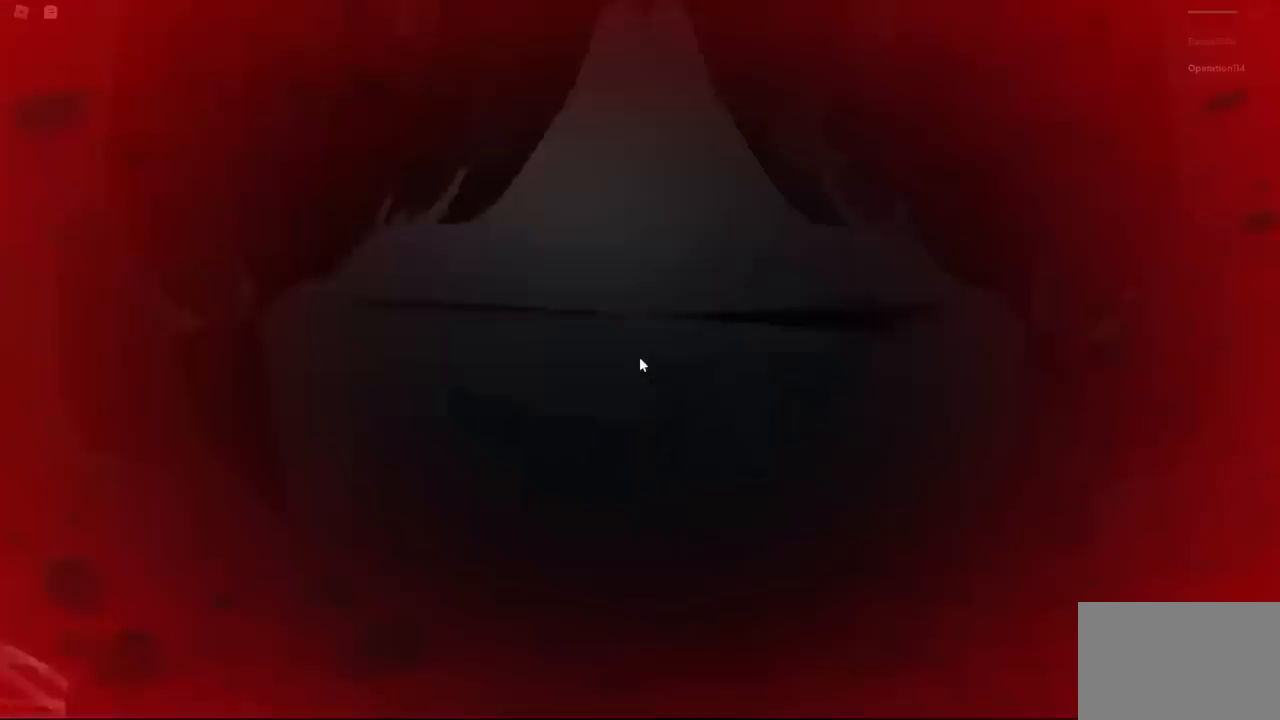
{"keys": ["w"], "events": [[33, "w", "up"], [250, "w", "down"], [333, "w", "up"], [483, "w", "down"]]}
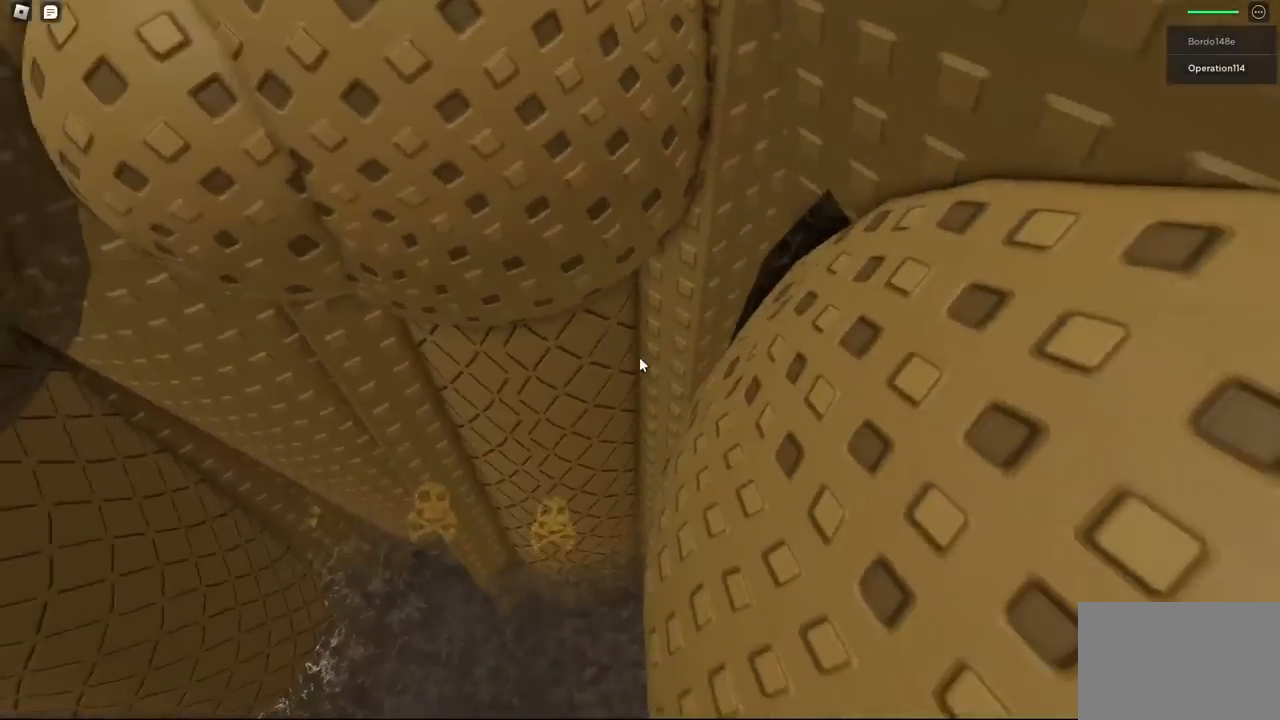
{"keys": ["w"], "events": [[283, "space", "down"], [417, "space", "up"]]}
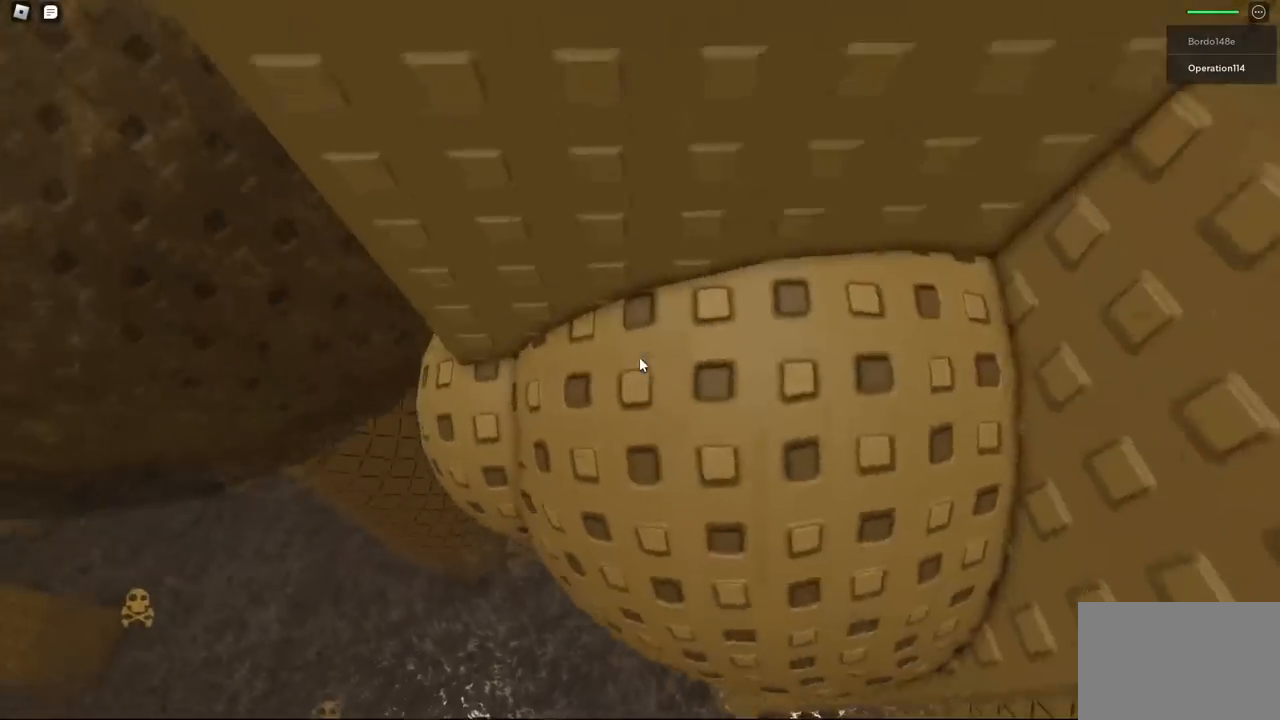
{"keys": [], "events": [[500, "w", "up"]]}
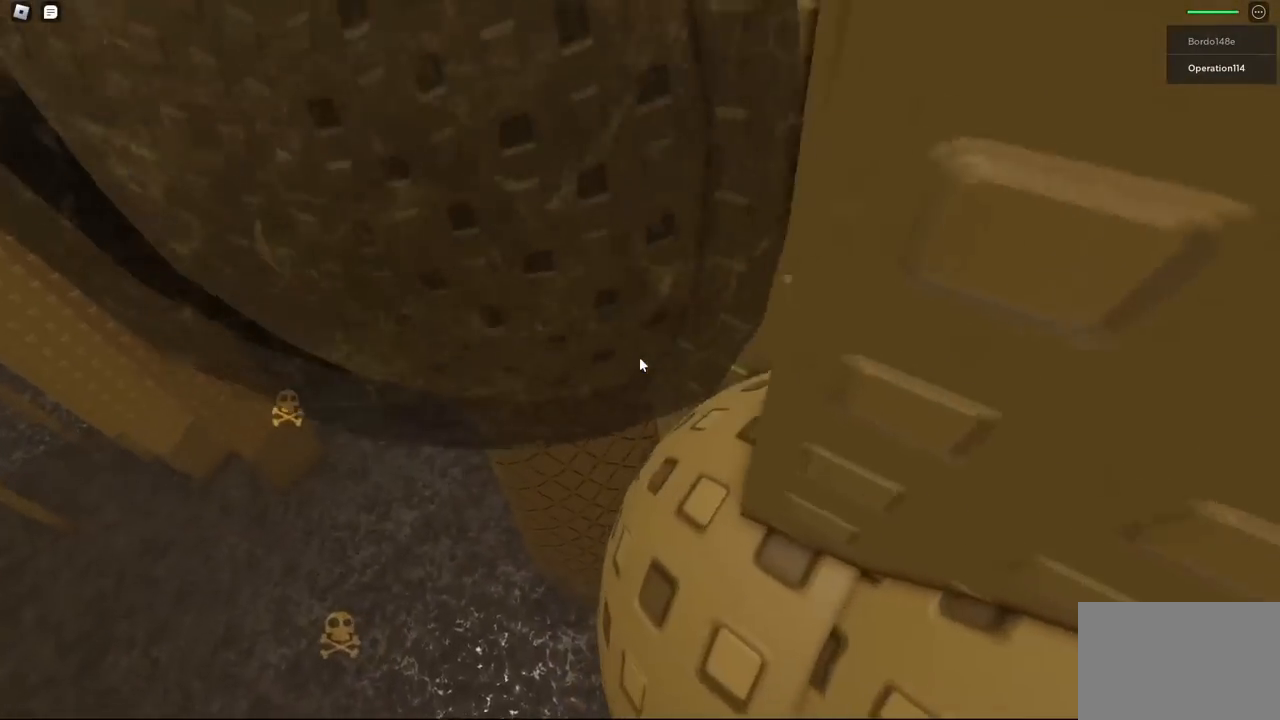
{"keys": ["w"], "events": [[117, "w", "down"], [233, "w", "up"], [483, "w", "down"]]}
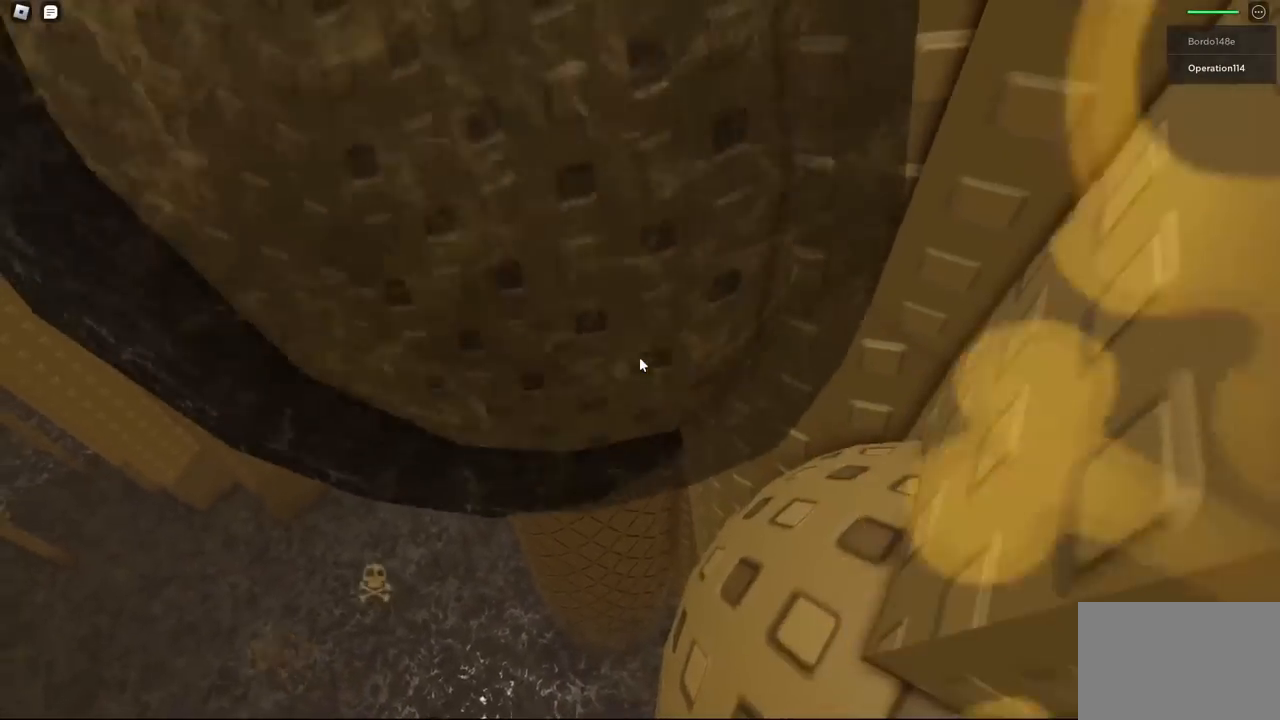
{"keys": [], "events": [[33, "w", "up"], [383, "d", "down"], [450, "d", "up"]]}
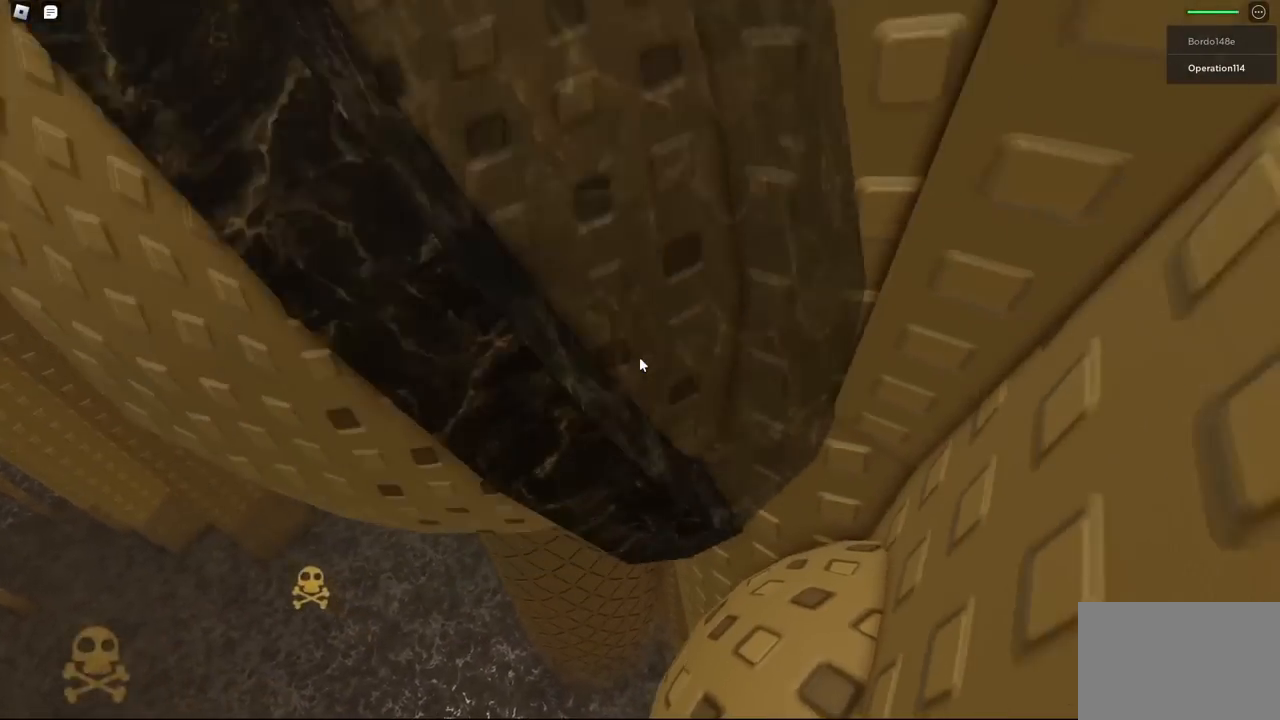
{"keys": ["space", "w"], "events": [[400, "w", "down"], [467, "space", "down"]]}
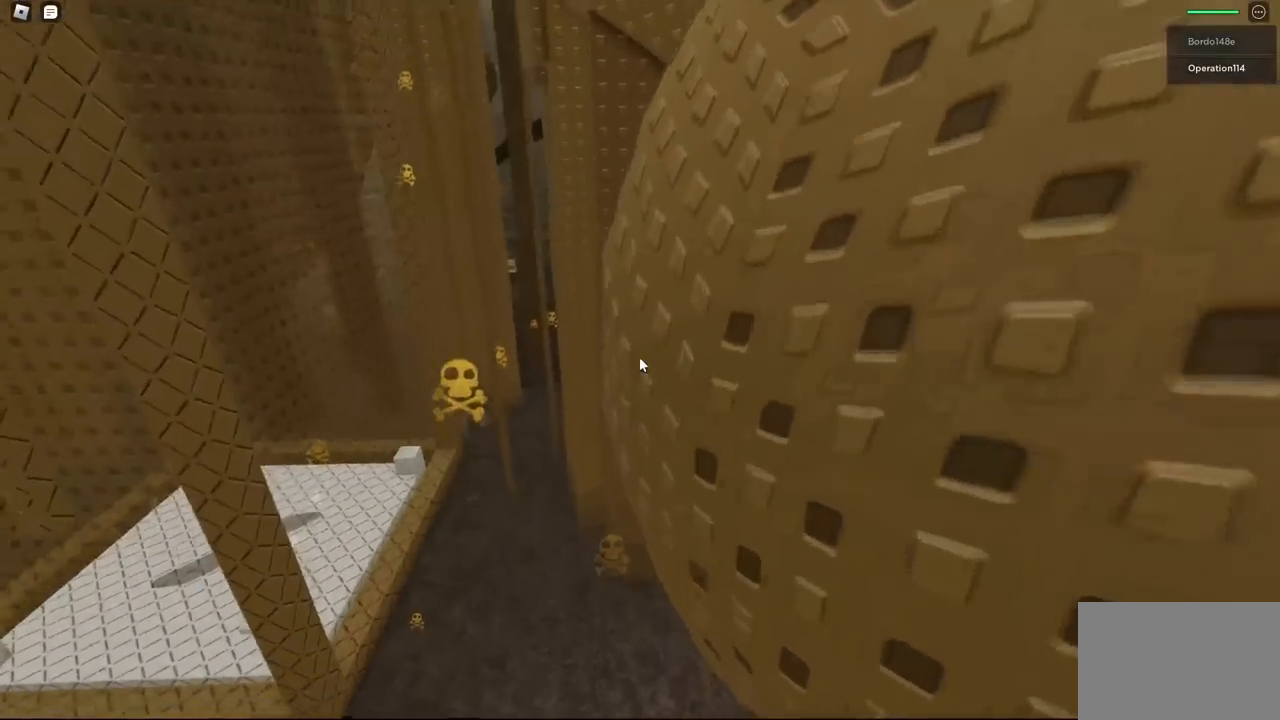
{"keys": ["w"], "events": [[100, "space", "up"]]}
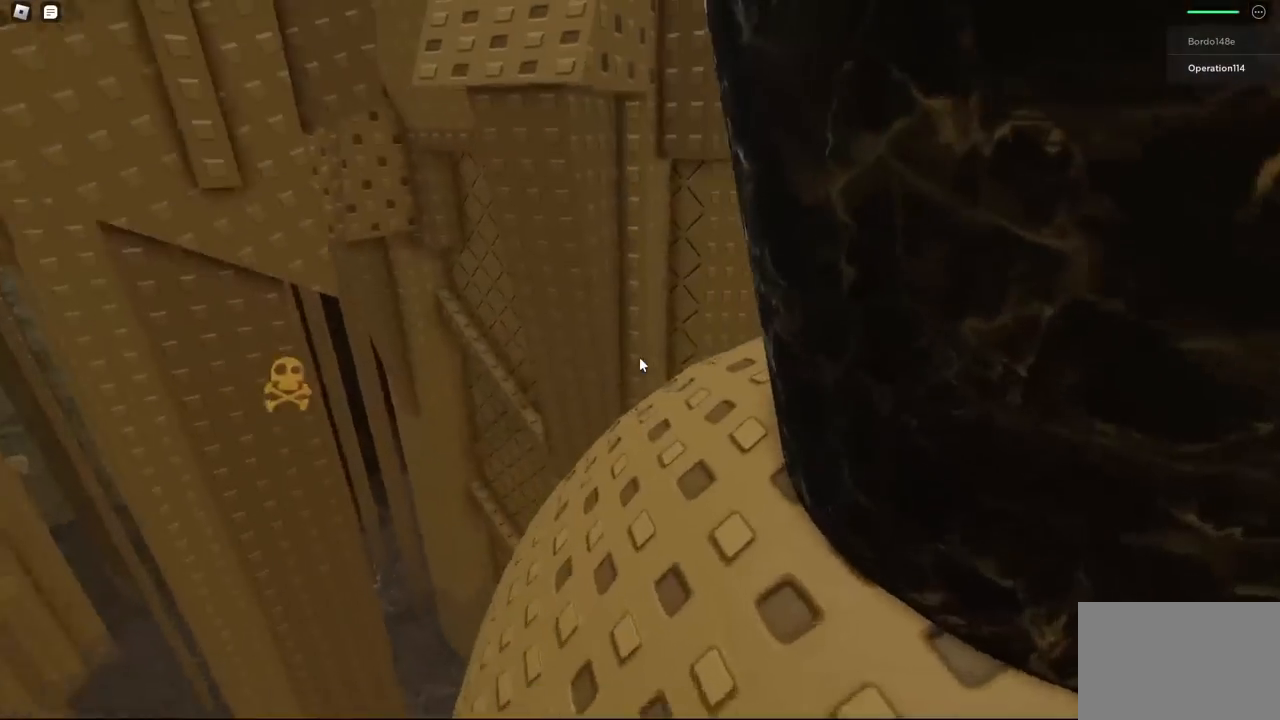
{"keys": ["w"], "events": []}
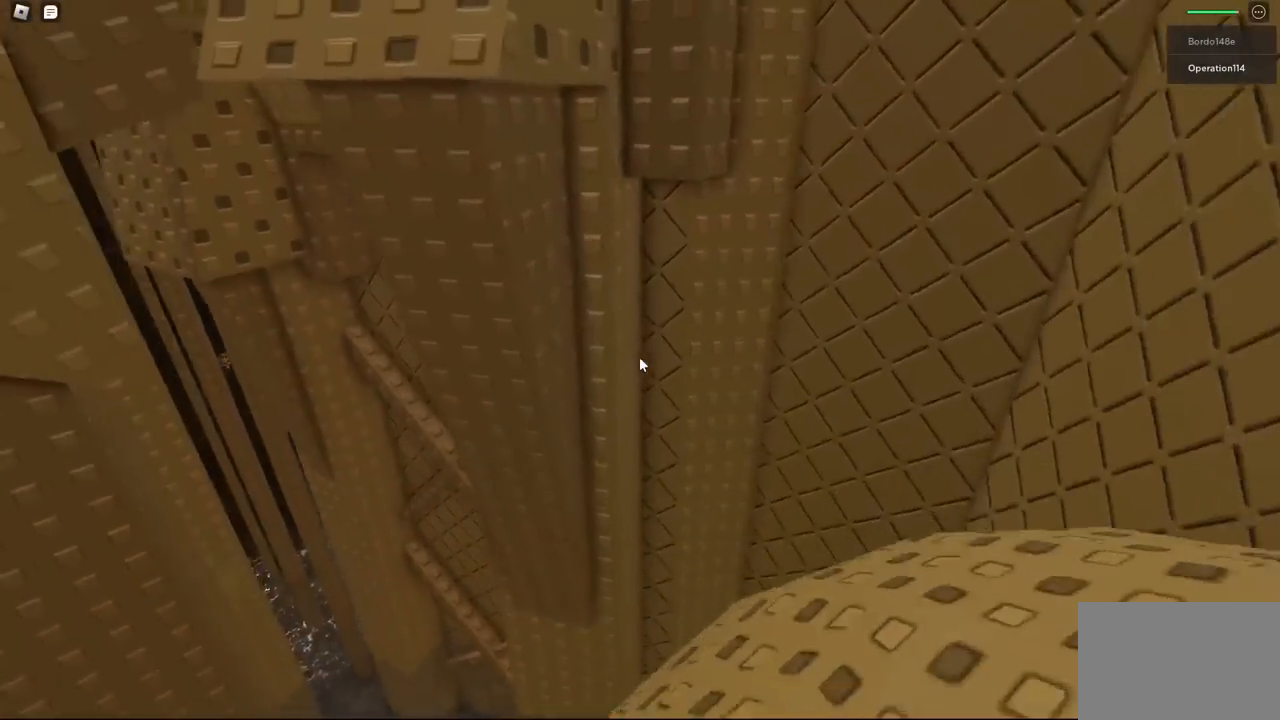
{"keys": ["w"], "events": [[117, "space", "down"], [283, "space", "up"]]}
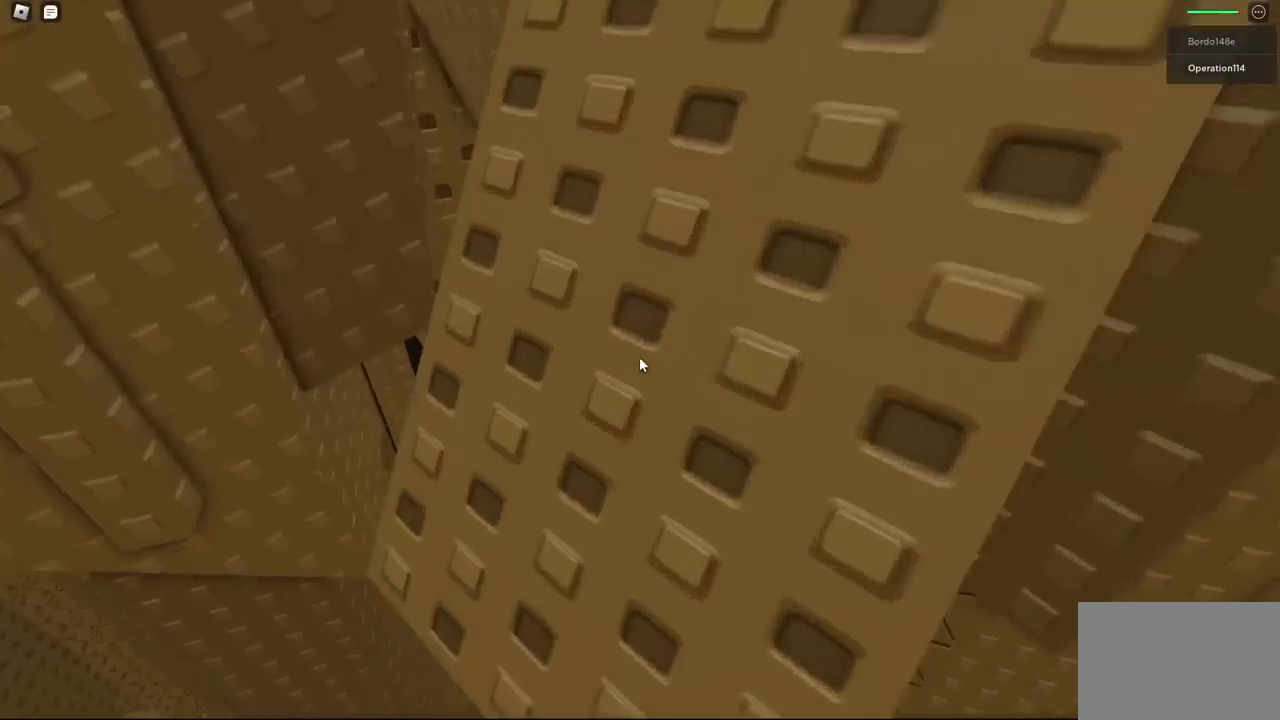
{"keys": [], "events": [[67, "a", "down"], [250, "w", "up"], [283, "a", "up"]]}
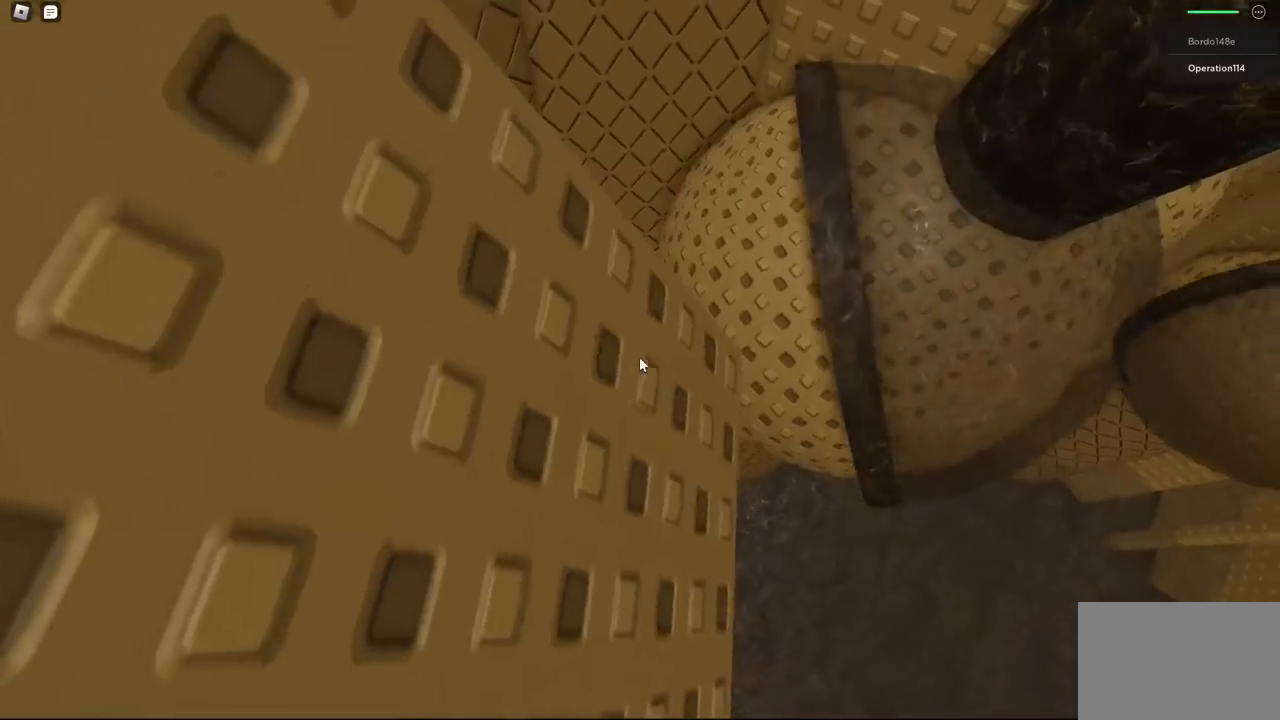
{"keys": [], "events": [[67, "d", "down"], [150, "d", "up"], [383, "d", "down"], [433, "d", "up"]]}
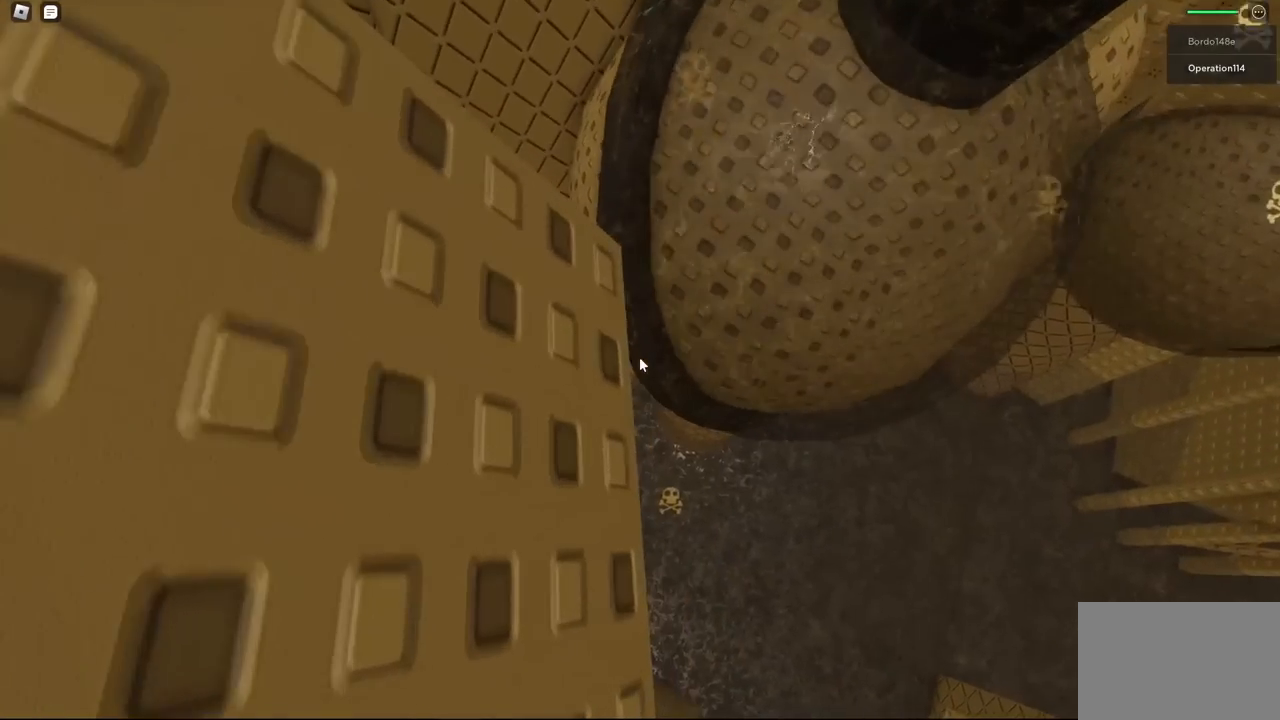
{"keys": [], "events": [[200, "s", "down"], [283, "s", "up"]]}
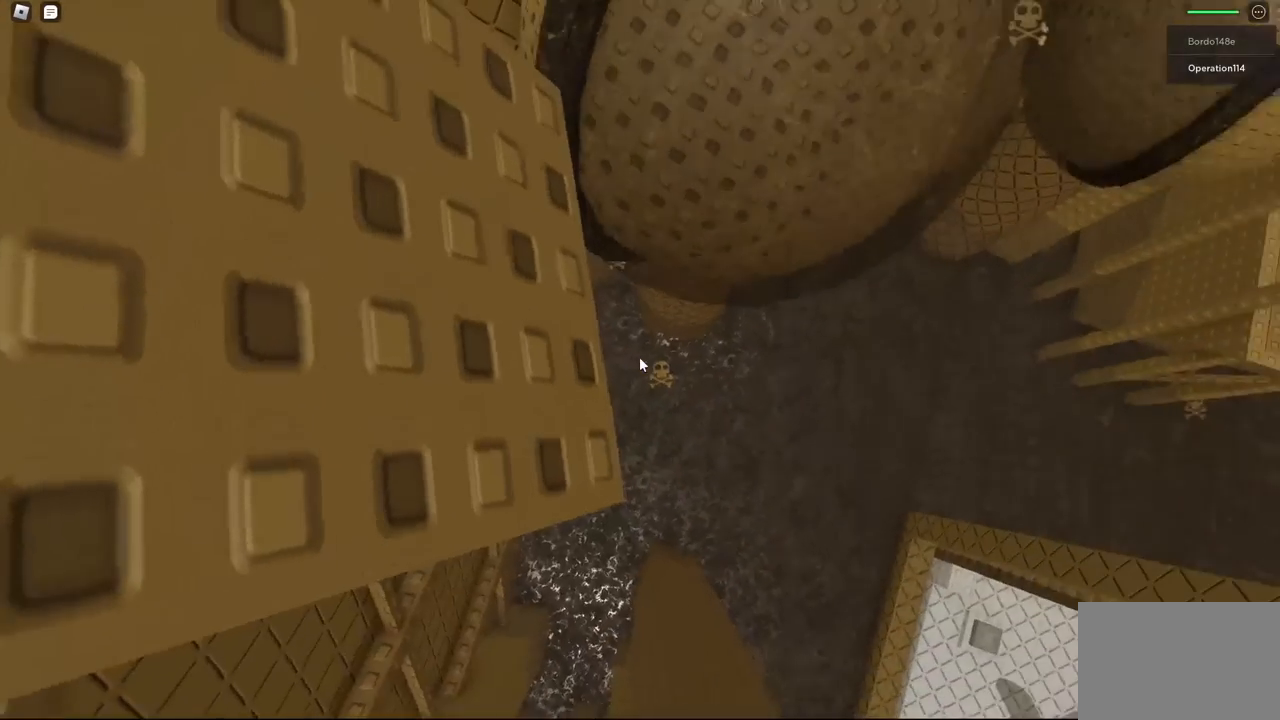
{"keys": [], "events": [[83, "w", "down"], [133, "w", "up"], [333, "s", "down"], [383, "s", "up"]]}
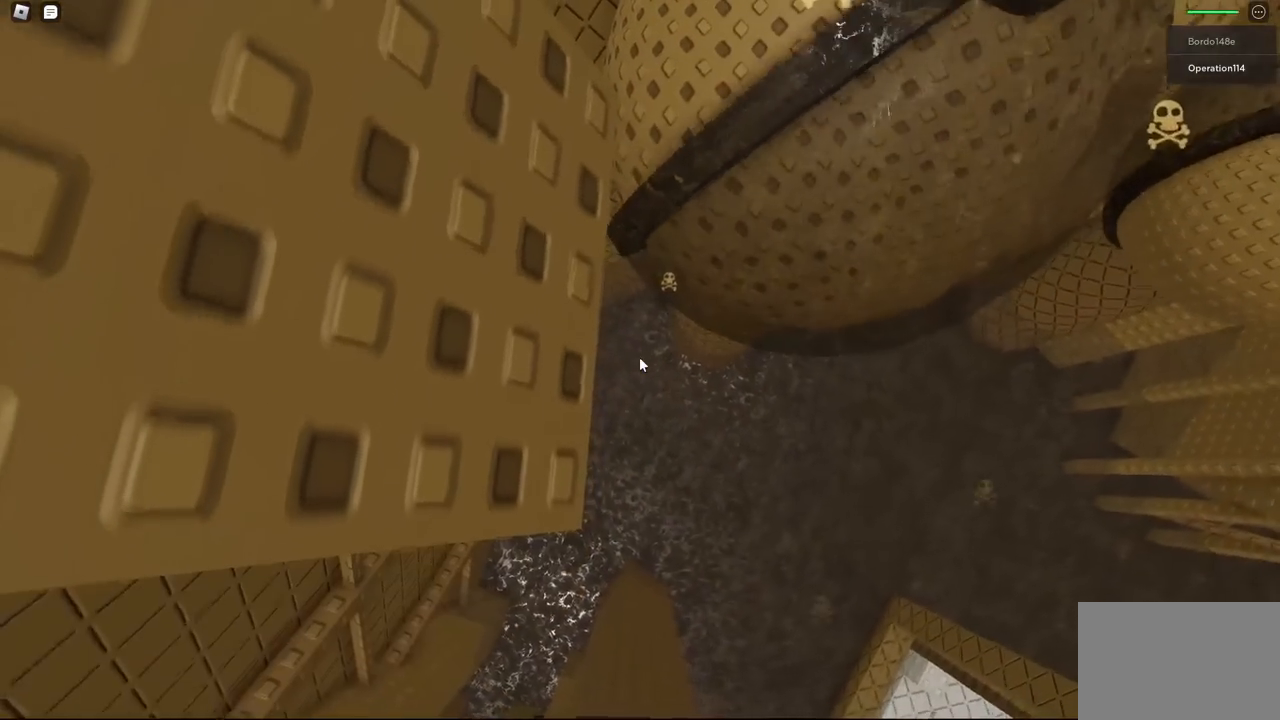
{"keys": [], "events": []}
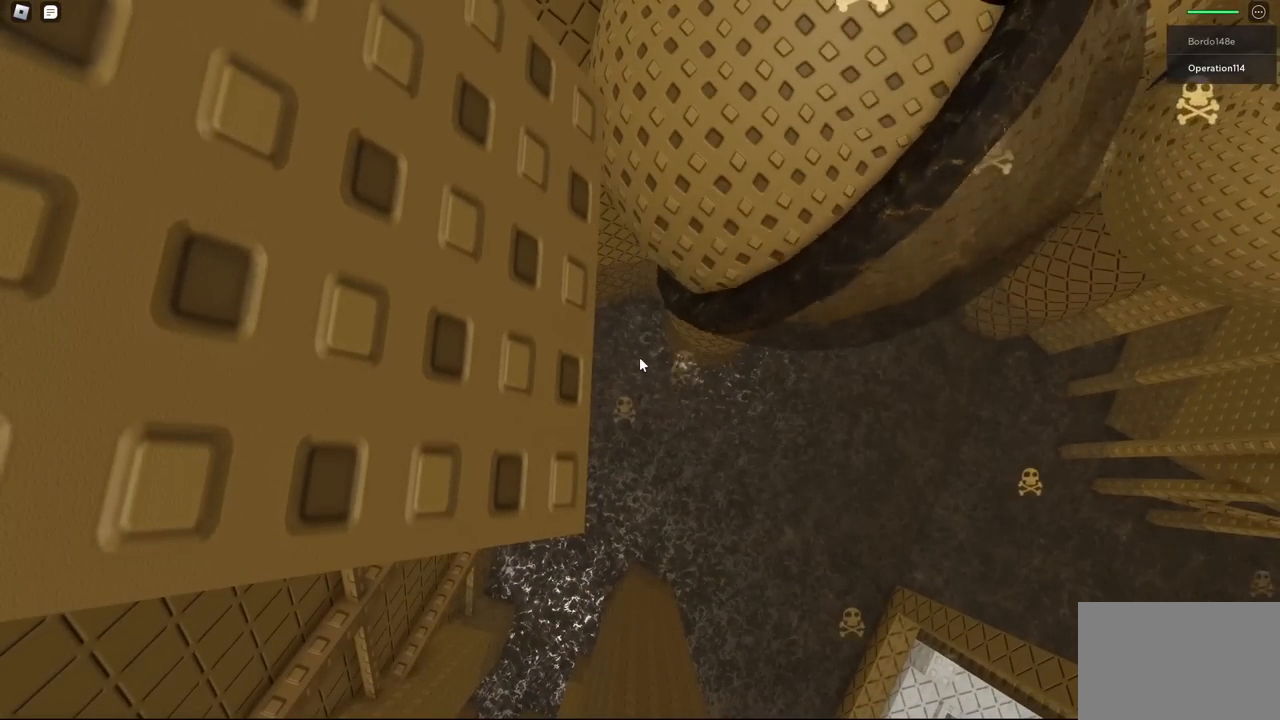
{"keys": [], "events": [[233, "s", "down"], [267, "s", "up"]]}
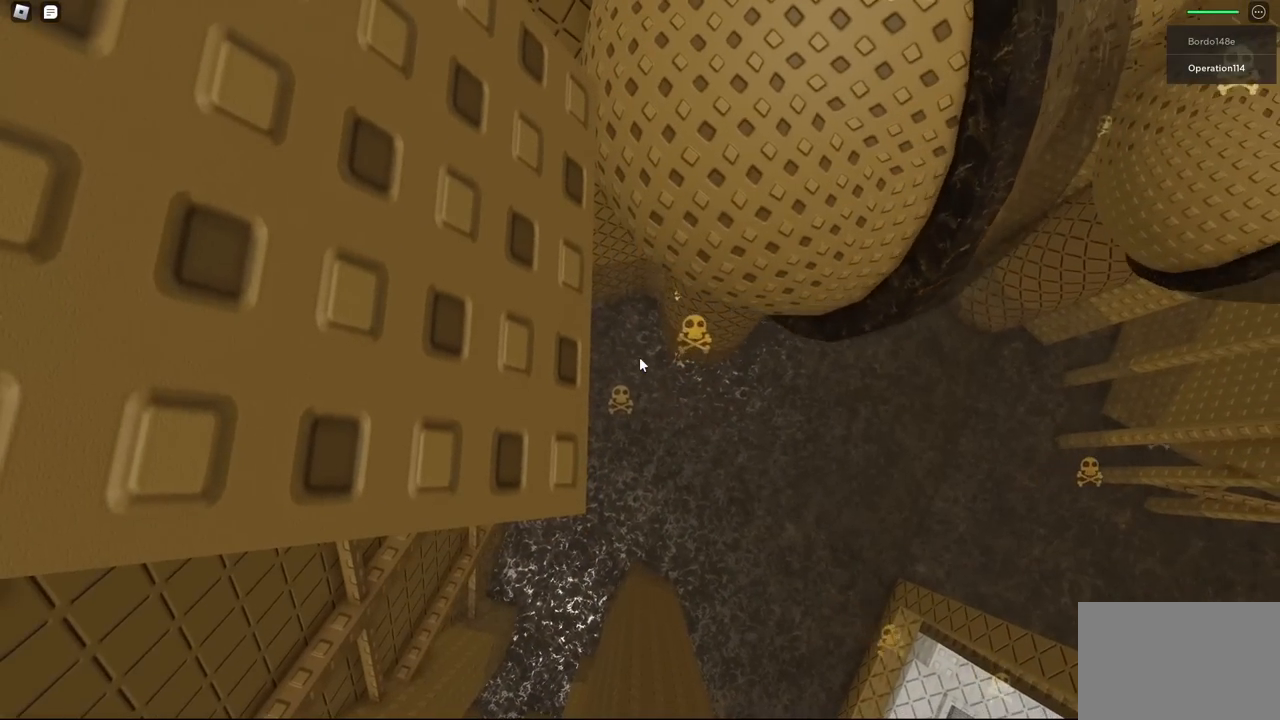
{"keys": [], "events": []}
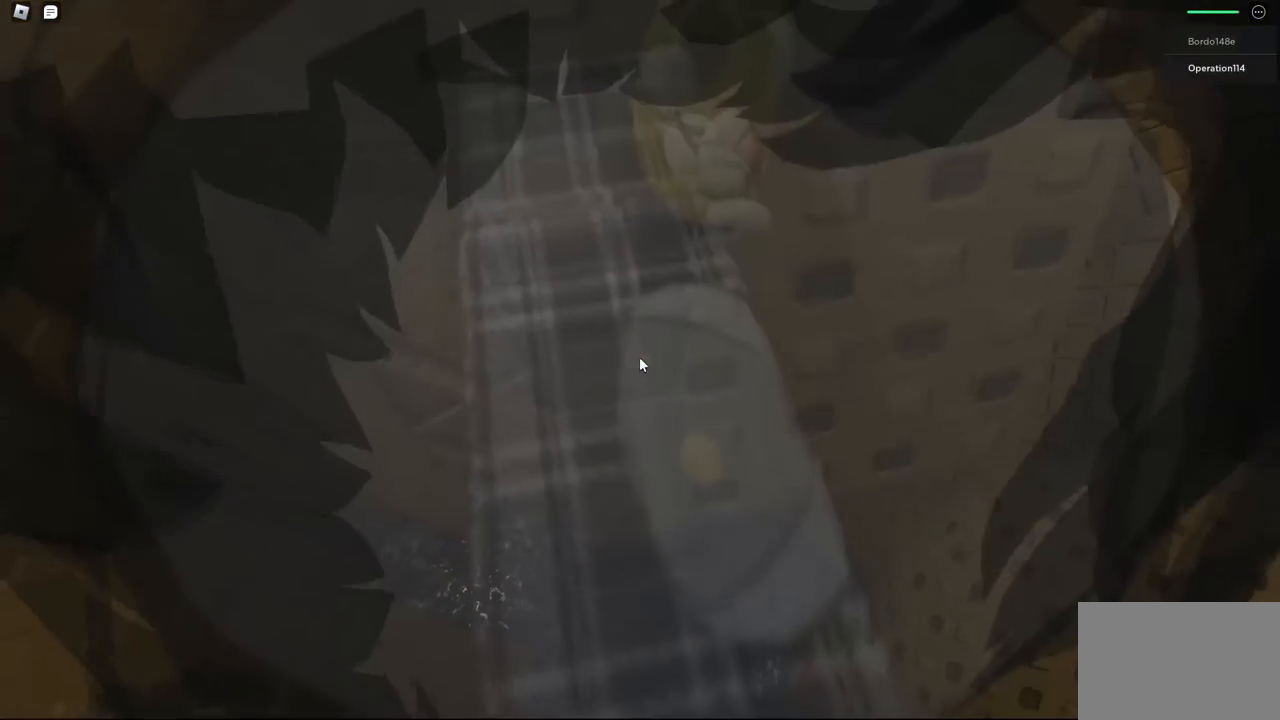
{"keys": [], "events": []}
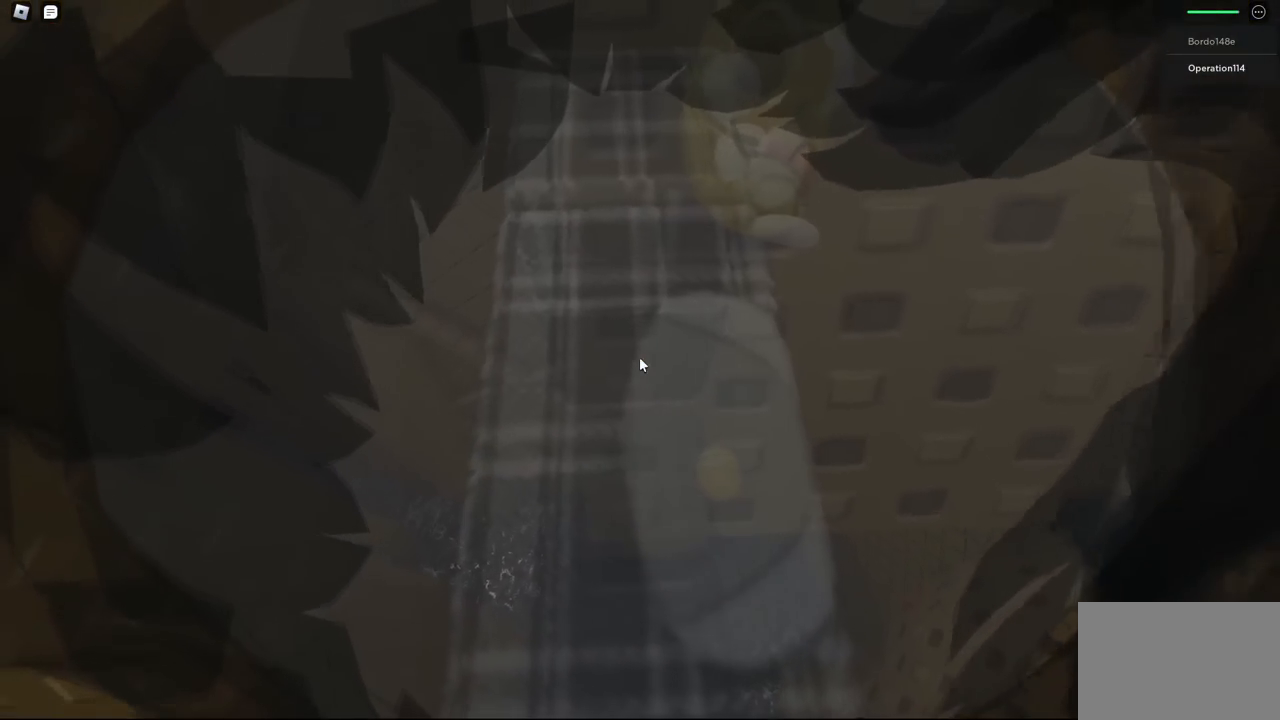
{"keys": [], "events": []}
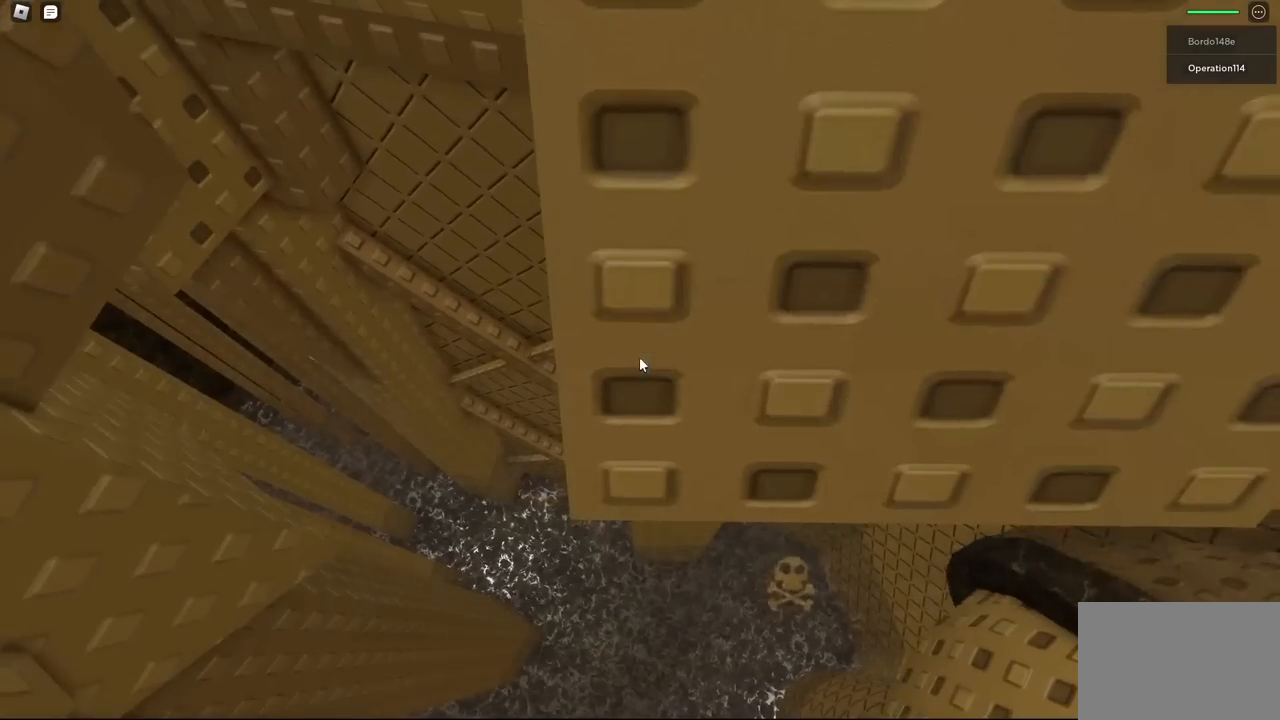
{"keys": [], "events": [[133, "a", "down"], [183, "a", "up"], [433, "a", "down"], [483, "a", "up"]]}
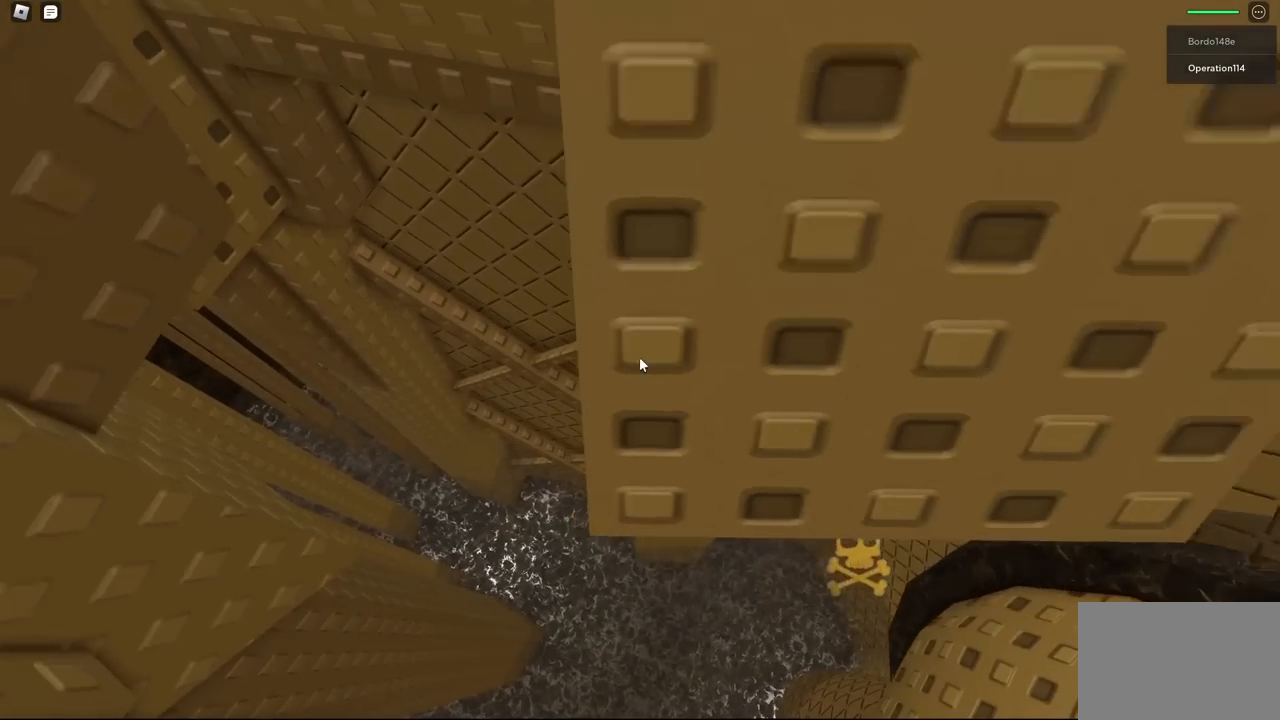
{"keys": [], "events": [[317, "a", "down"], [367, "a", "up"]]}
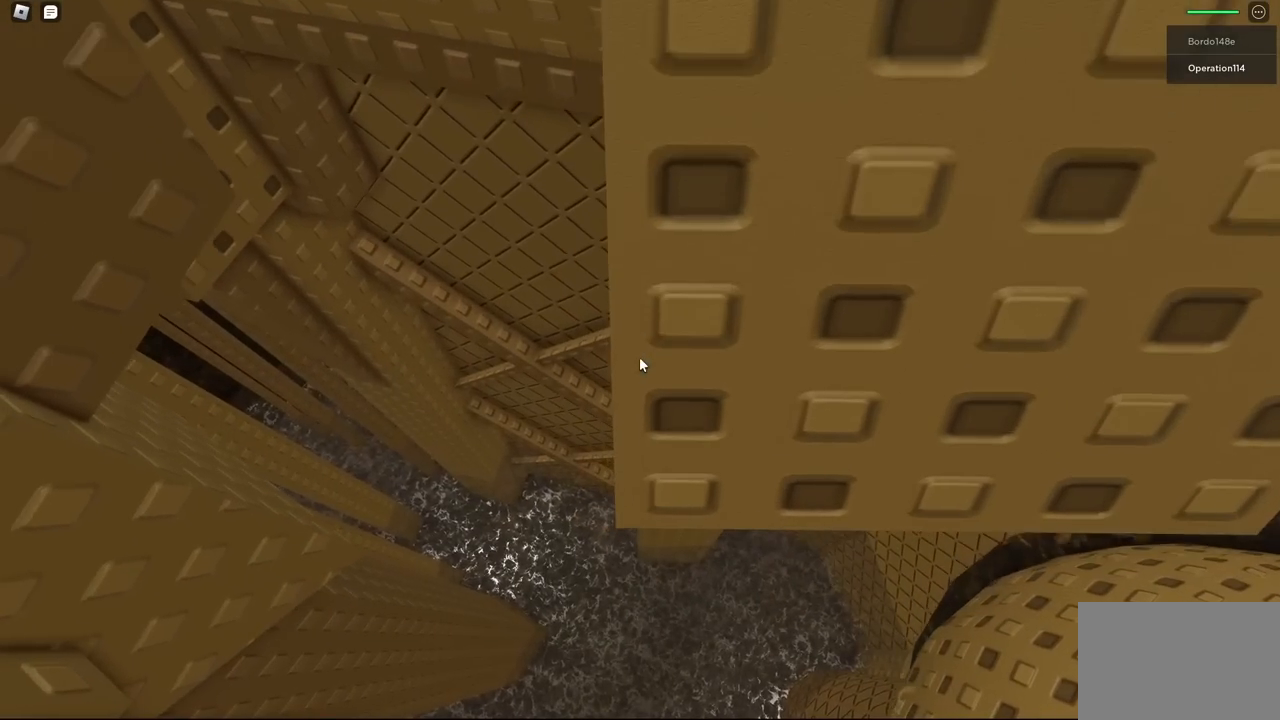
{"keys": [], "events": [[233, "d", "down"], [250, "d", "up"]]}
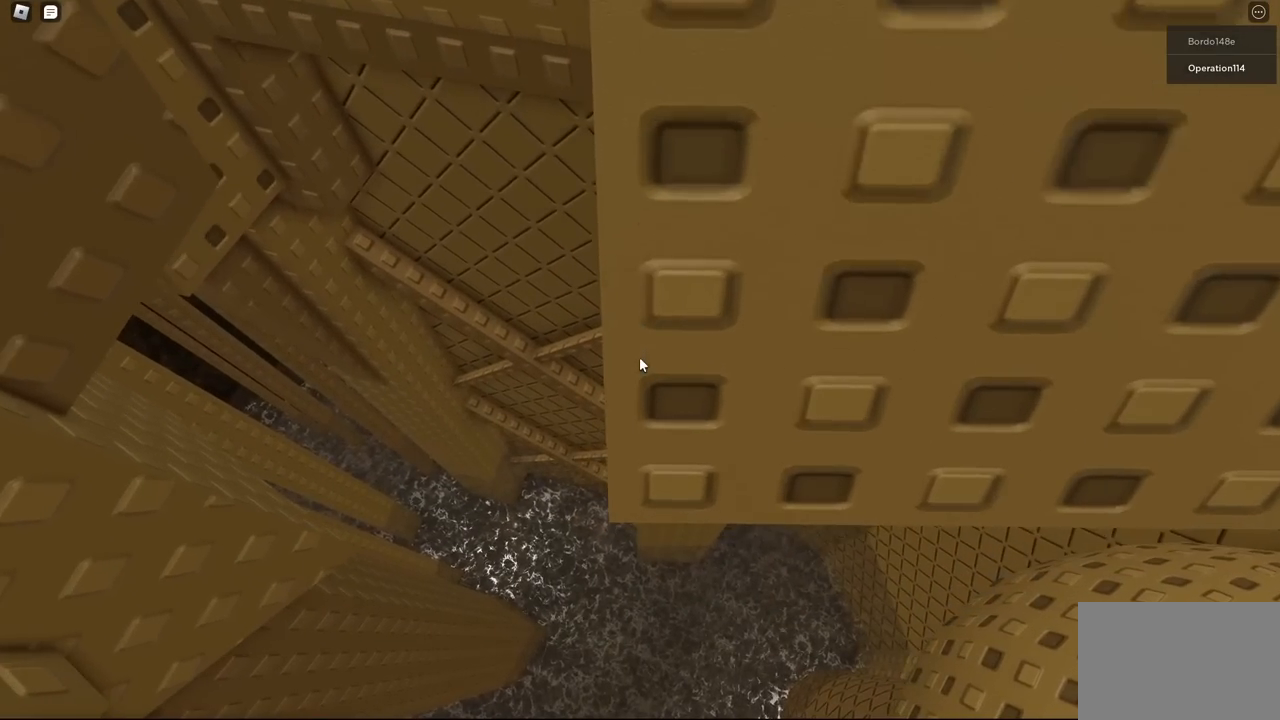
{"keys": [], "events": [[50, "d", "down"], [83, "d", "up"]]}